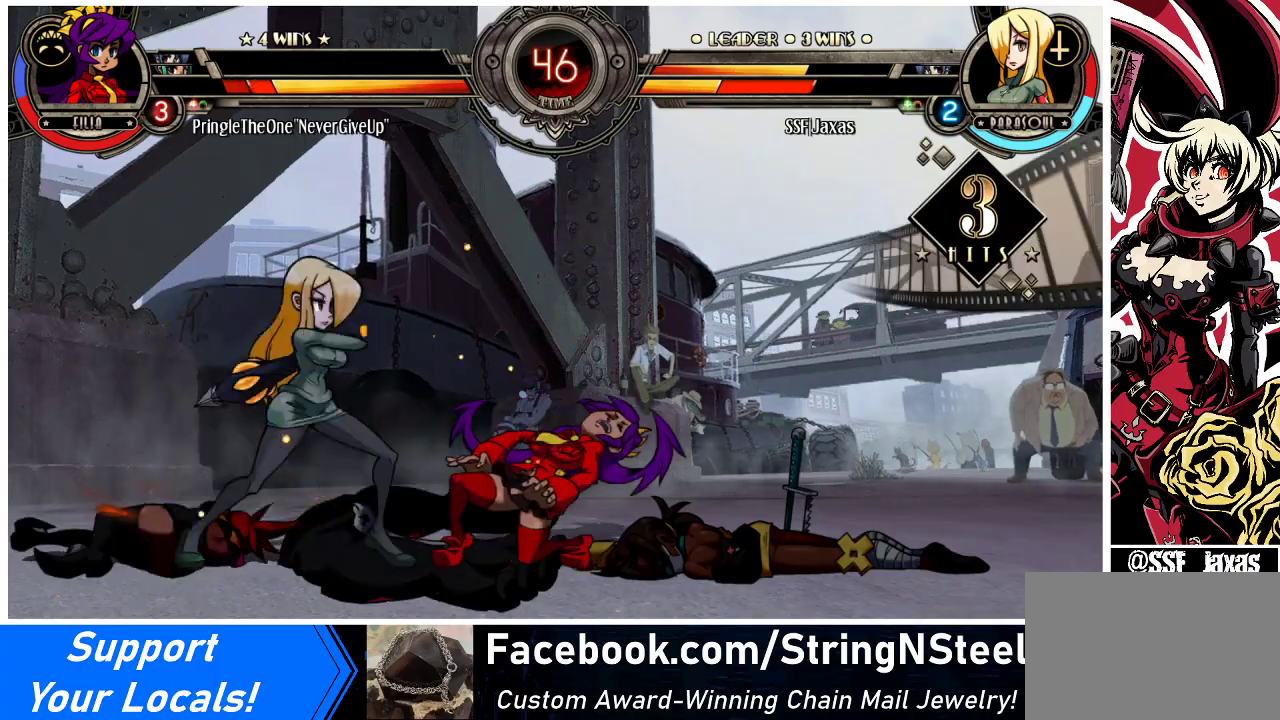
Gameplay with a controller (arcade stick); each line is a JSON object with the inputs held at the frame after it. "events" lists button and stick changes between this image and that frame as [ms after this image, input, new state], when the widget could be followed in between. Not read: L3 R3.
{"buttons": [], "events": [[67, "R1", "up"], [167, "DPAD_LEFT", "up"], [200, "DPAD_RIGHT", "down"], [233, "SQUARE", "down"], [400, "SQUARE", "up"], [500, "DPAD_RIGHT", "up"]]}
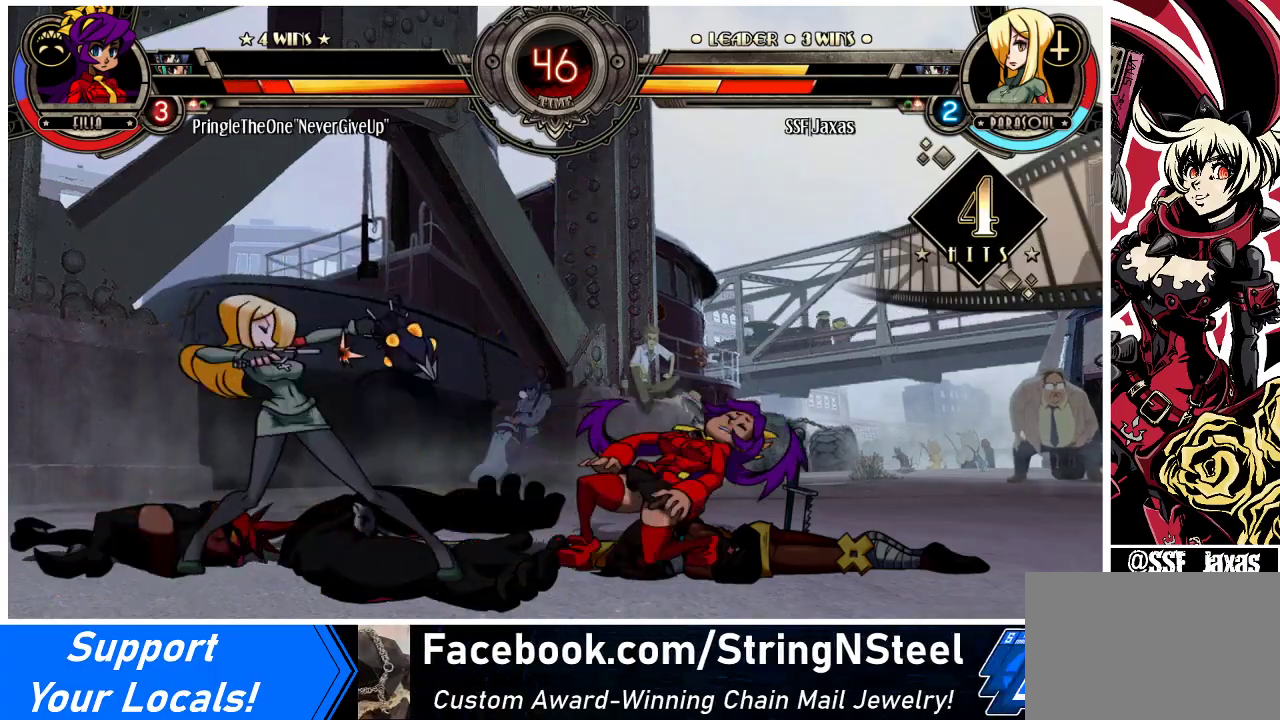
{"buttons": ["CROSS", "DPAD_DOWN"], "events": [[267, "DPAD_RIGHT", "down"], [300, "DPAD_RIGHT", "up"], [367, "DPAD_RIGHT", "down"], [433, "DPAD_DOWN", "down"], [467, "CROSS", "down"], [500, "DPAD_RIGHT", "up"]]}
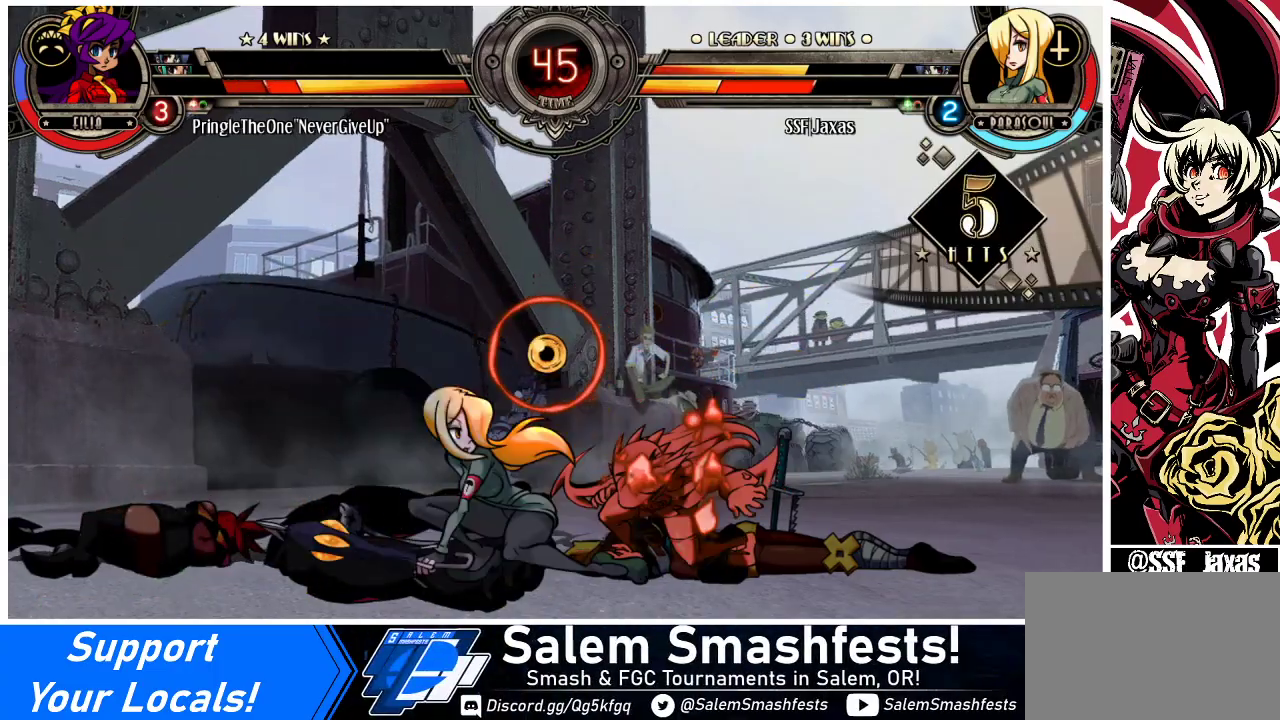
{"buttons": ["R1", "DPAD_LEFT"], "events": [[33, "CROSS", "up"], [100, "CIRCLE", "down"], [233, "CIRCLE", "up"], [300, "DPAD_LEFT", "down"], [333, "DPAD_DOWN", "up"], [433, "R1", "down"]]}
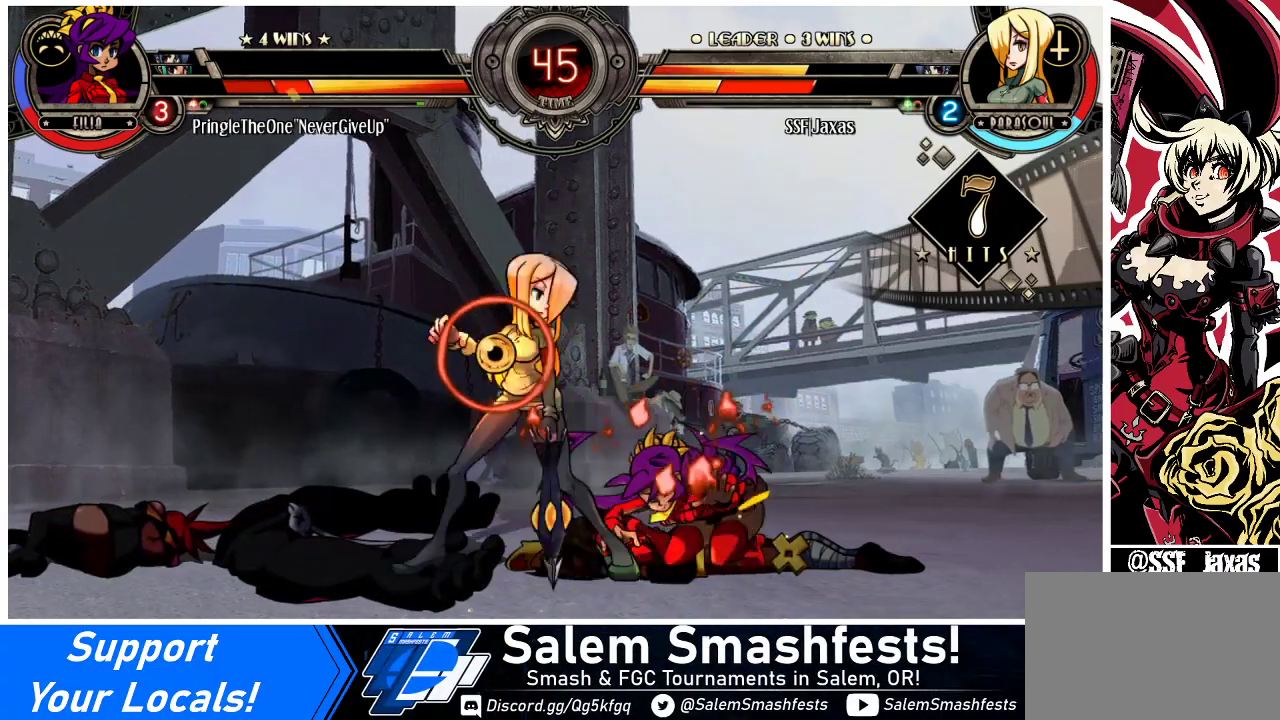
{"buttons": ["DPAD_LEFT"], "events": [[100, "R1", "up"], [333, "R1", "down"], [500, "R1", "up"]]}
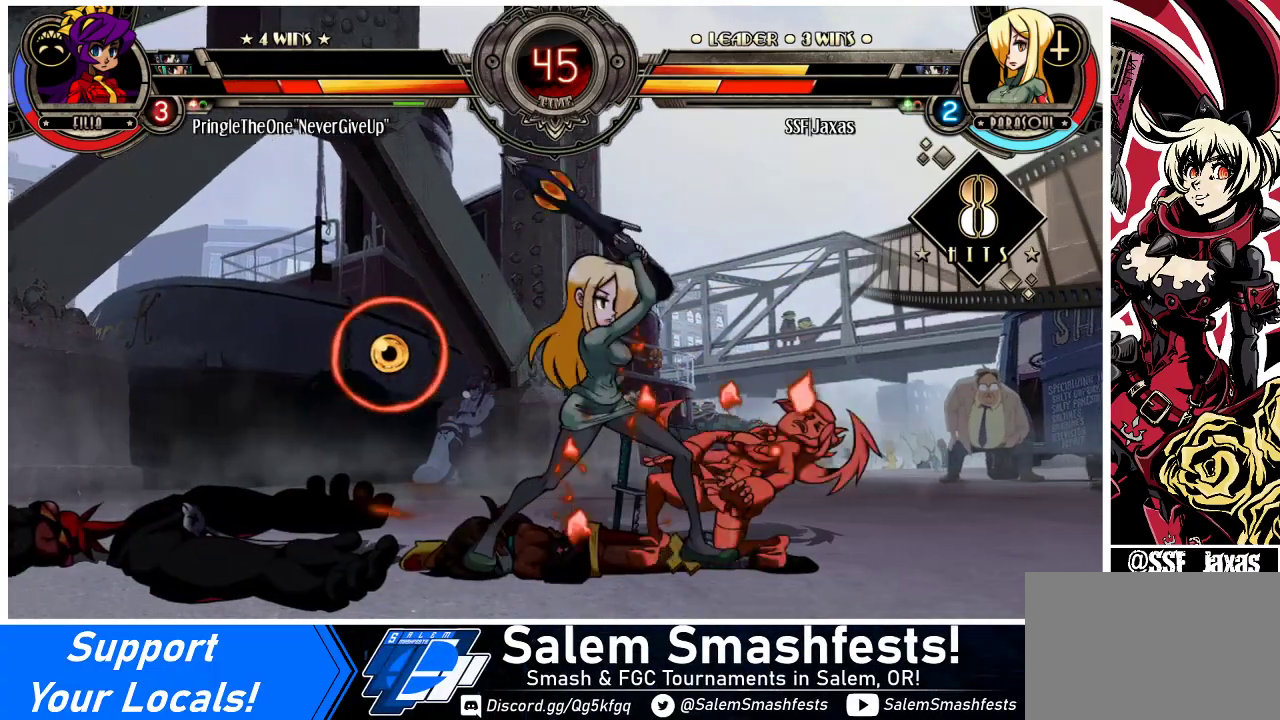
{"buttons": ["DPAD_LEFT"], "events": [[100, "DPAD_LEFT", "up"], [133, "DPAD_RIGHT", "down"], [200, "SQUARE", "down"], [333, "SQUARE", "up"], [400, "DPAD_LEFT", "down"], [400, "DPAD_RIGHT", "up"]]}
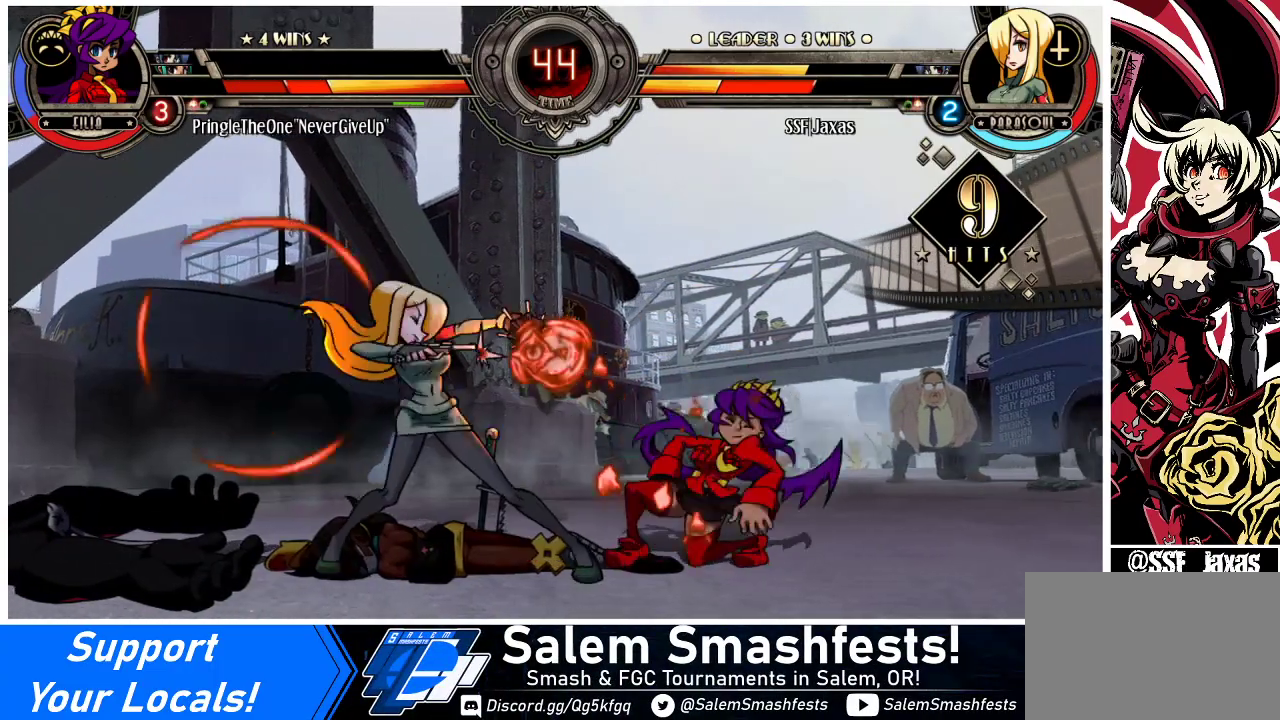
{"buttons": ["DPAD_LEFT"], "events": [[333, "TRIANGLE", "down"], [467, "TRIANGLE", "up"]]}
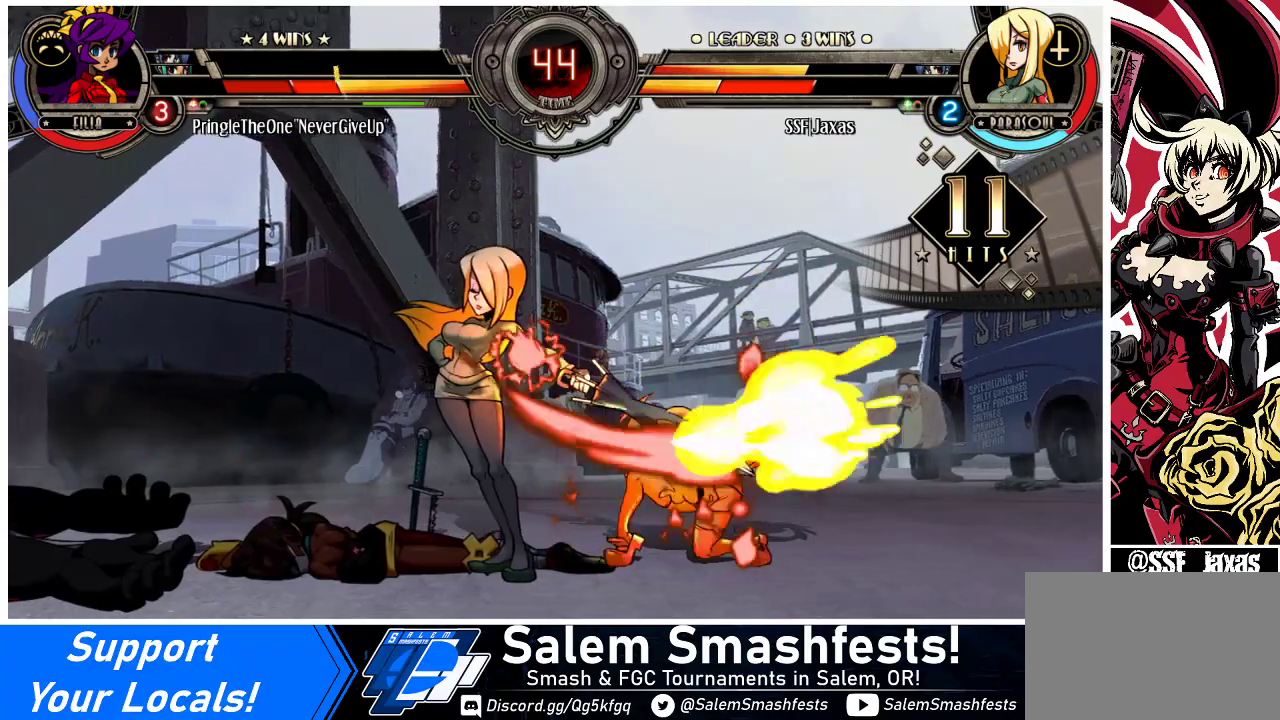
{"buttons": ["DPAD_LEFT"], "events": [[167, "R1", "down"], [300, "R1", "up"]]}
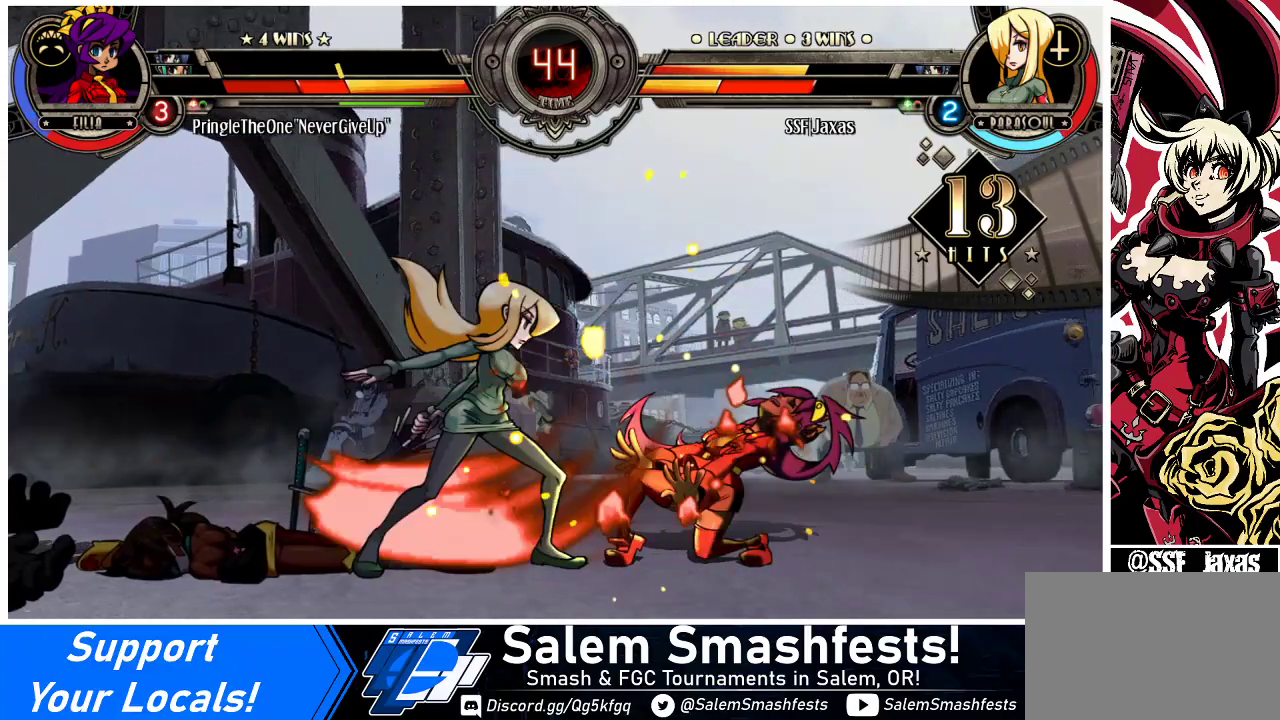
{"buttons": ["SQUARE", "DPAD_RIGHT"], "events": [[33, "R1", "down"], [233, "R1", "up"], [267, "DPAD_LEFT", "up"], [300, "DPAD_RIGHT", "down"], [400, "SQUARE", "down"]]}
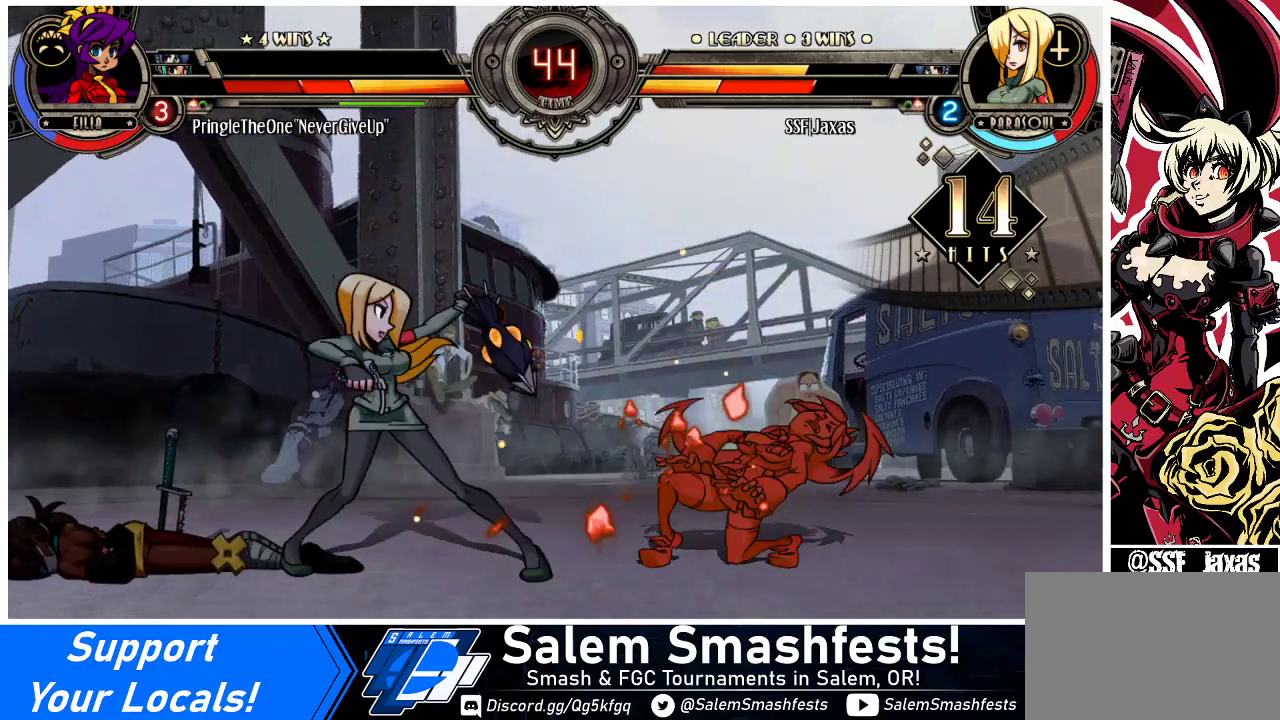
{"buttons": ["DPAD_RIGHT"], "events": [[33, "SQUARE", "up"], [133, "DPAD_RIGHT", "up"], [400, "DPAD_RIGHT", "down"], [433, "DPAD_RIGHT", "up"], [500, "DPAD_RIGHT", "down"]]}
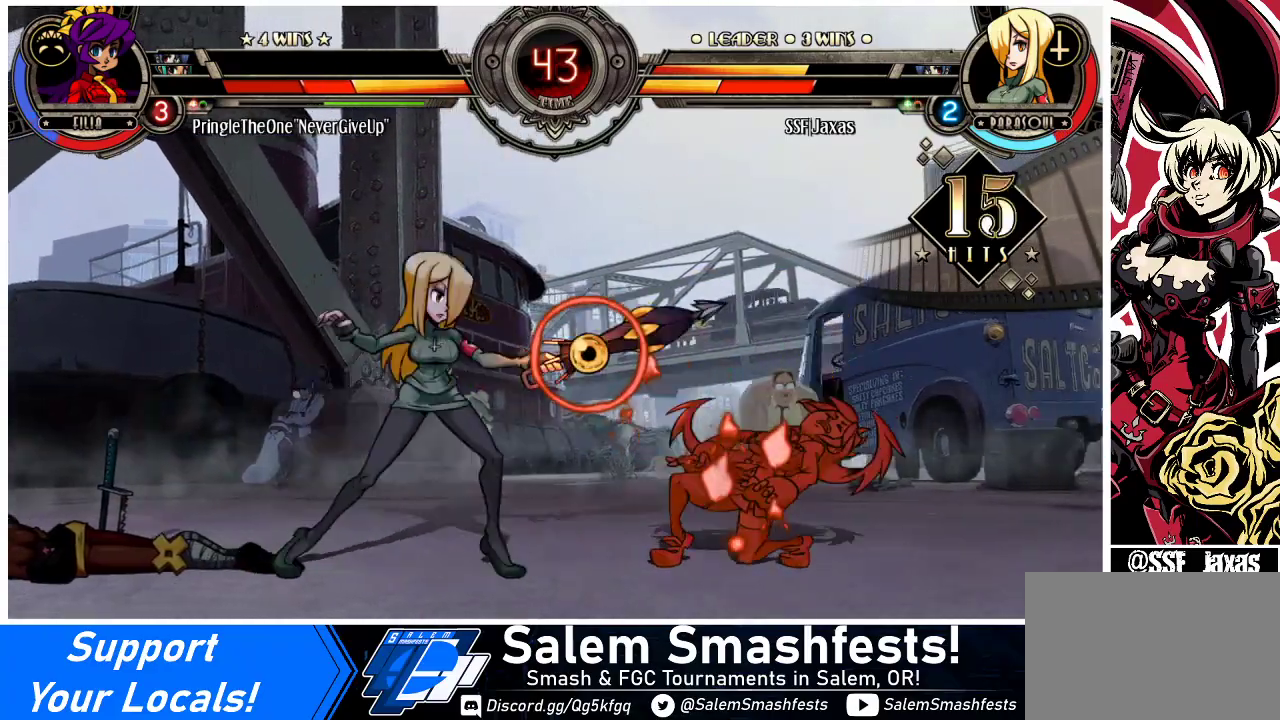
{"buttons": ["DPAD_LEFT"], "events": [[67, "DPAD_DOWN", "down"], [100, "CROSS", "down"], [133, "DPAD_RIGHT", "up"], [200, "CROSS", "up"], [233, "CIRCLE", "down"], [367, "CIRCLE", "up"], [433, "DPAD_DOWN", "up"], [433, "DPAD_LEFT", "down"]]}
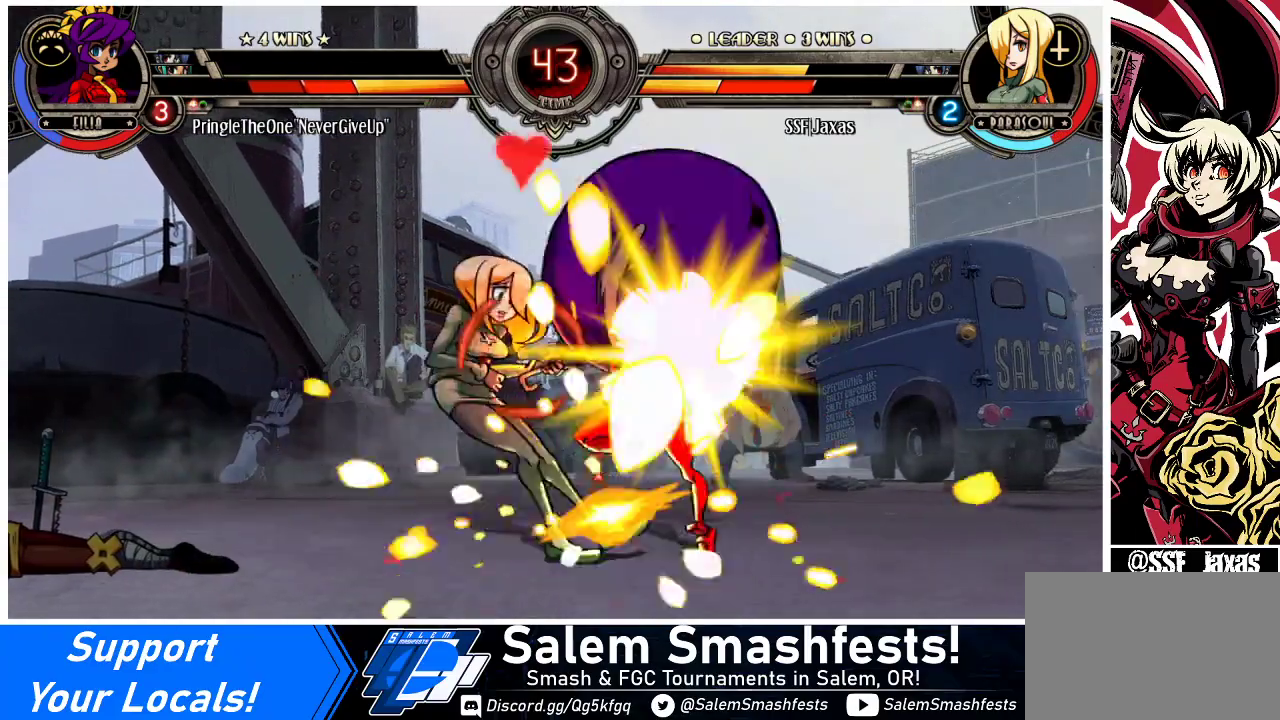
{"buttons": ["DPAD_RIGHT"], "events": [[433, "DPAD_LEFT", "up"], [500, "DPAD_RIGHT", "down"]]}
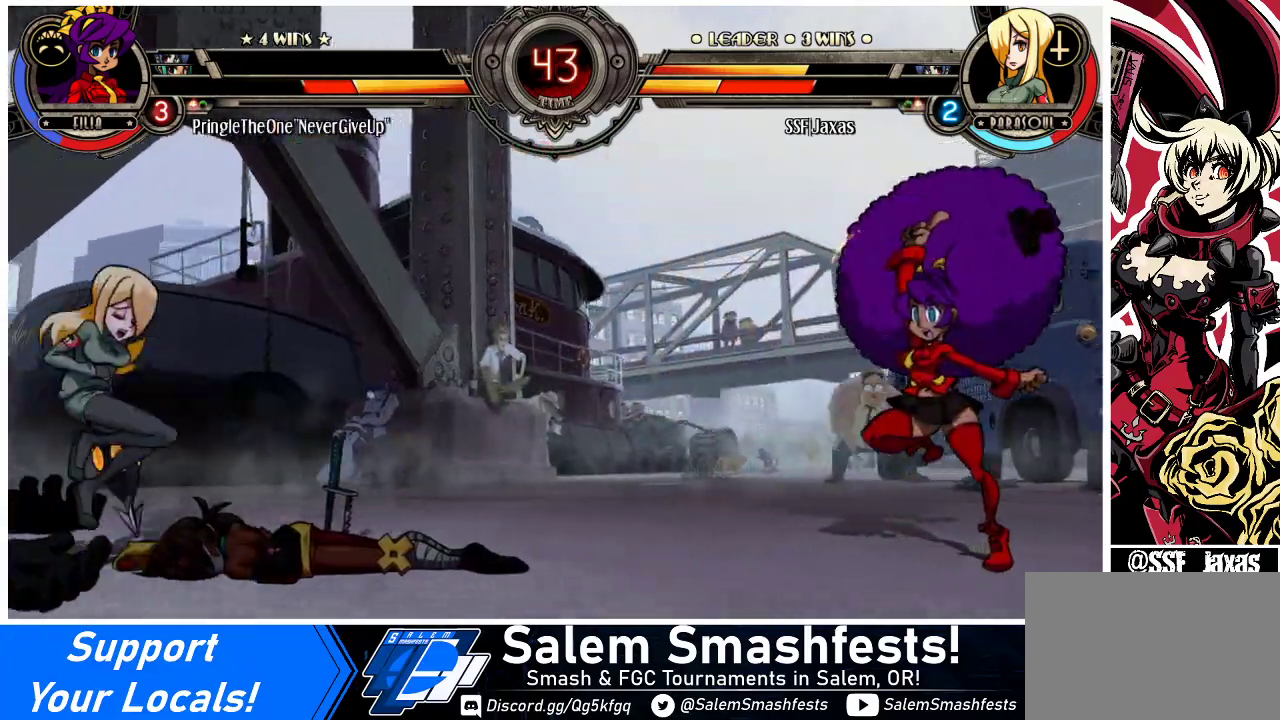
{"buttons": ["DPAD_LEFT"], "events": [[67, "DPAD_RIGHT", "up"], [167, "DPAD_RIGHT", "down"], [367, "DPAD_UP", "down"], [400, "DPAD_LEFT", "down"], [400, "DPAD_RIGHT", "up"], [467, "DPAD_UP", "up"]]}
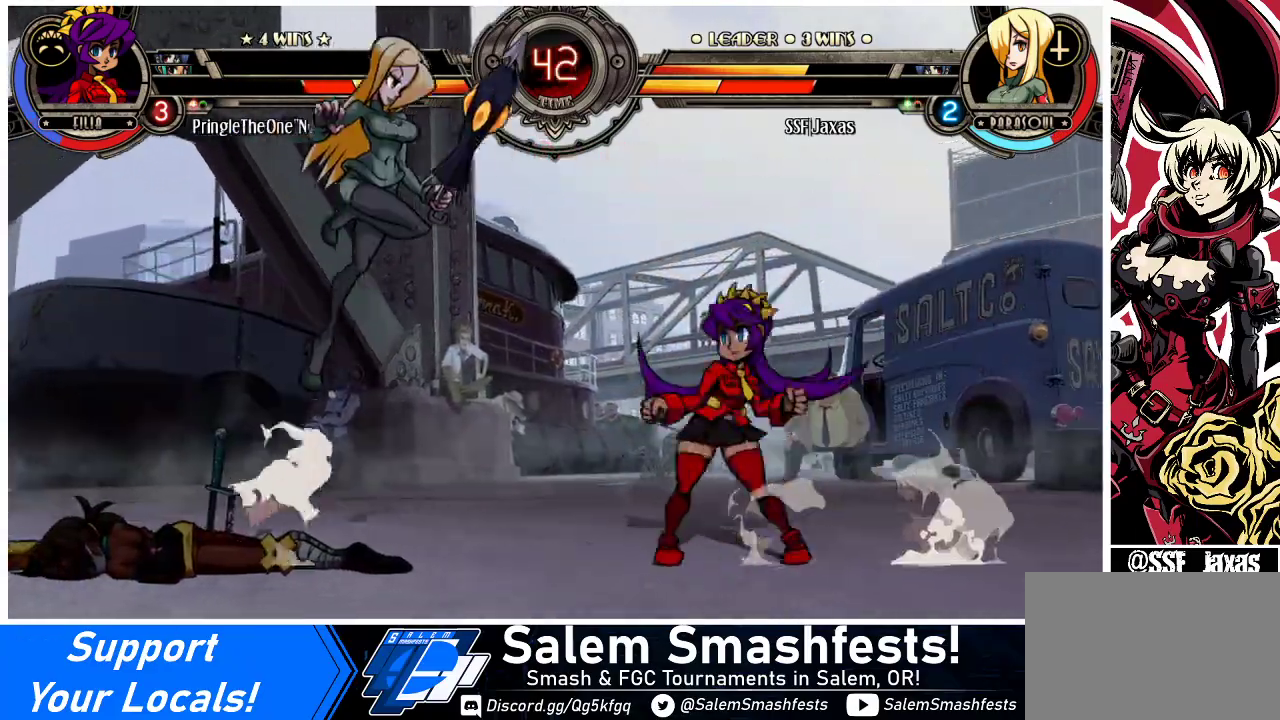
{"buttons": ["DPAD_LEFT"], "events": [[133, "TRIANGLE", "down"], [267, "TRIANGLE", "up"]]}
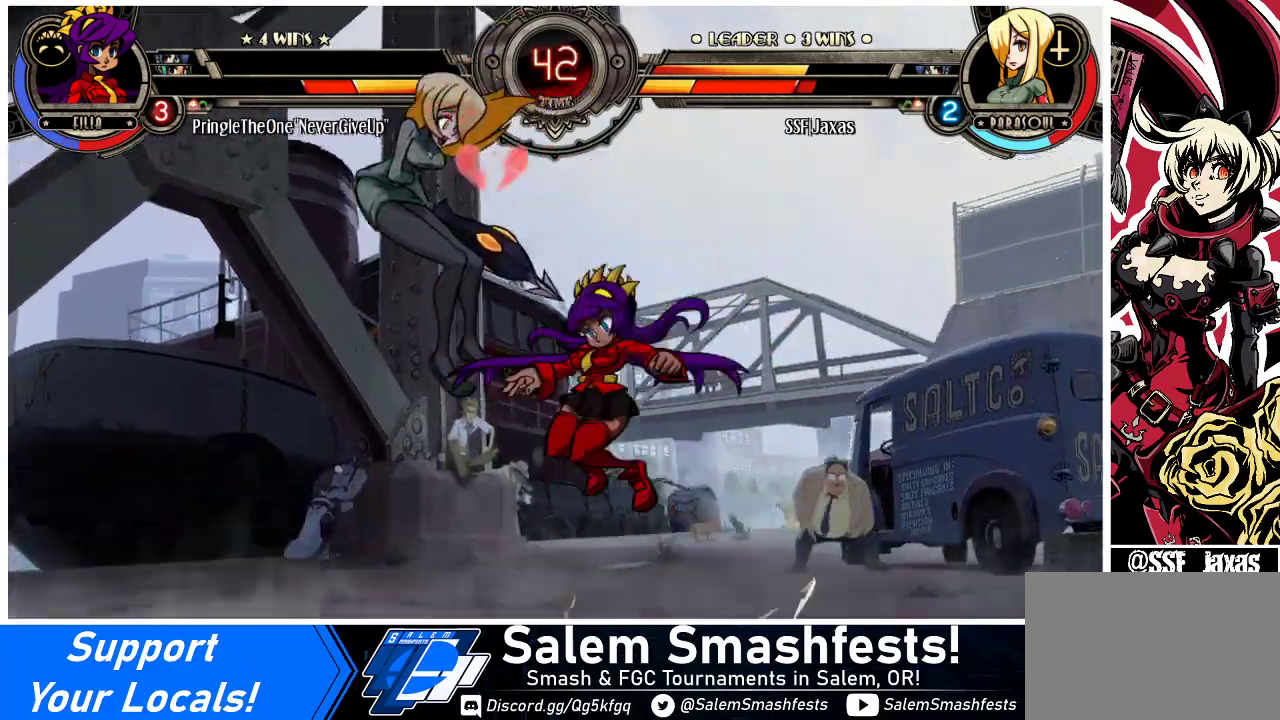
{"buttons": ["DPAD_LEFT"], "events": []}
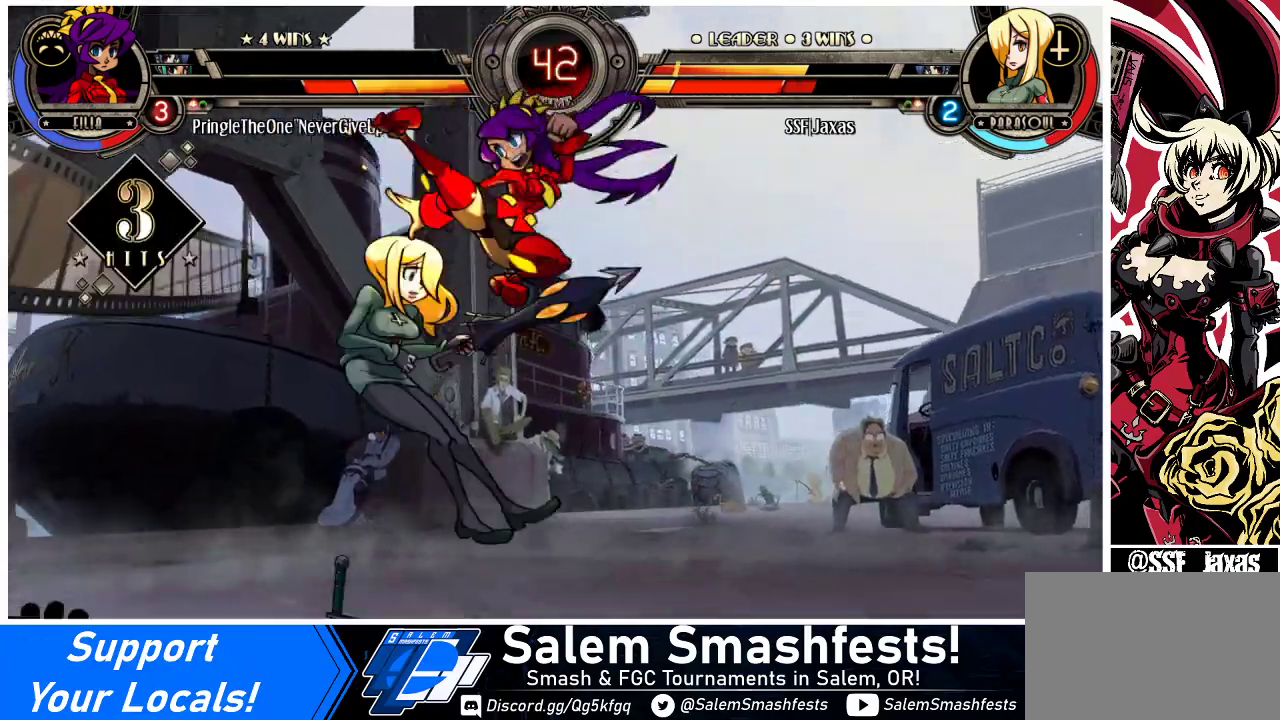
{"buttons": ["SQUARE", "DPAD_LEFT"], "events": [[133, "SQUARE", "down"], [267, "SQUARE", "up"], [367, "SQUARE", "down"]]}
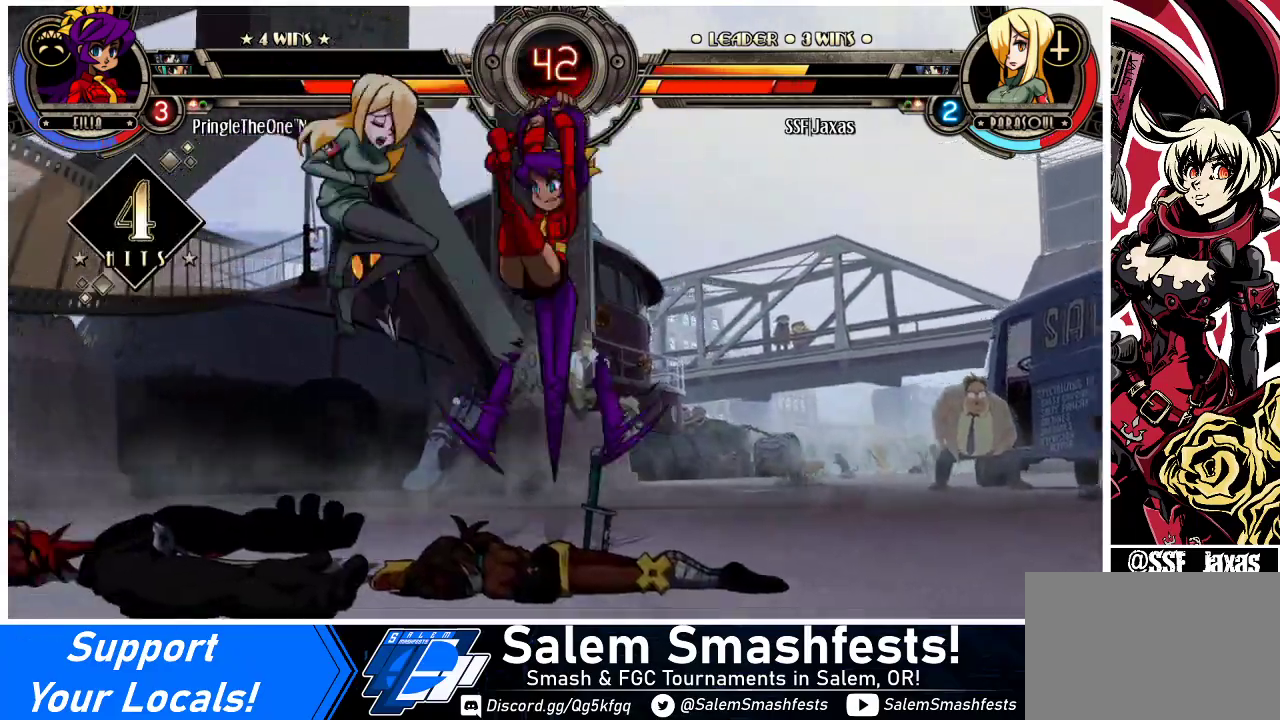
{"buttons": ["SQUARE", "DPAD_LEFT"], "events": [[33, "SQUARE", "up"], [167, "DPAD_DOWN", "down"], [367, "DPAD_DOWN", "up"], [500, "SQUARE", "down"]]}
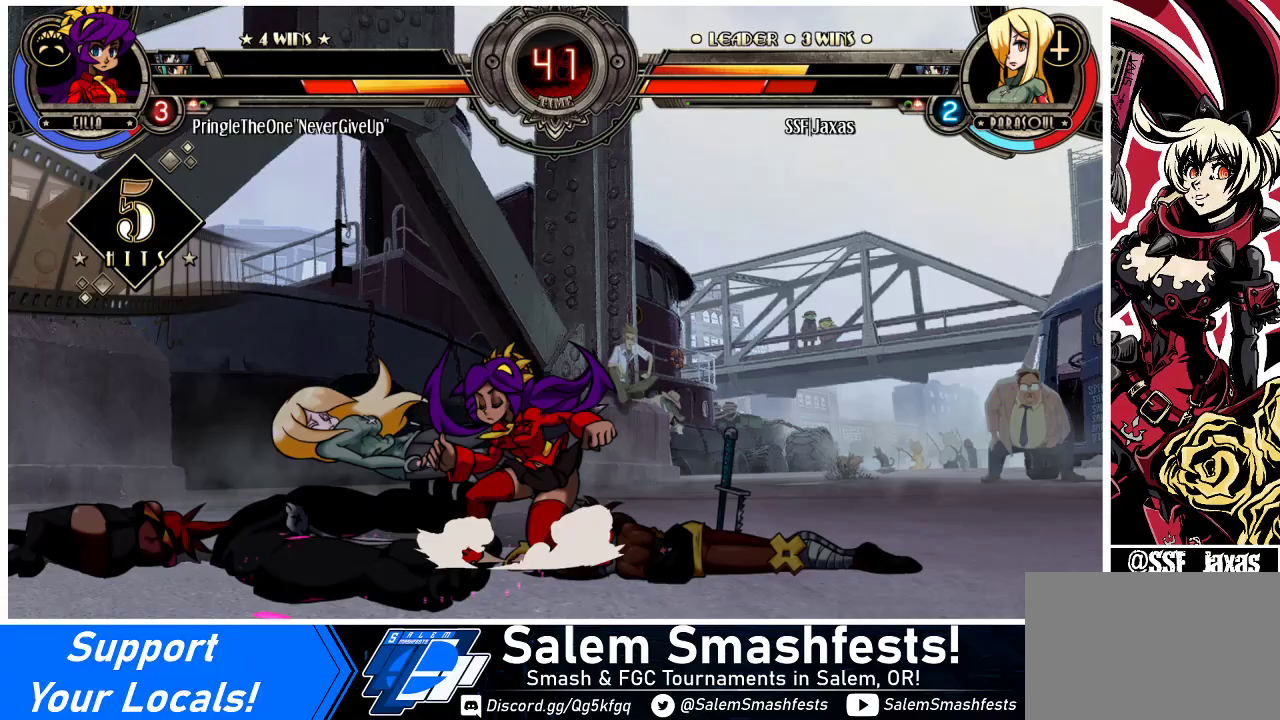
{"buttons": ["DPAD_LEFT"], "events": [[133, "SQUARE", "up"], [300, "SQUARE", "down"], [400, "SQUARE", "up"]]}
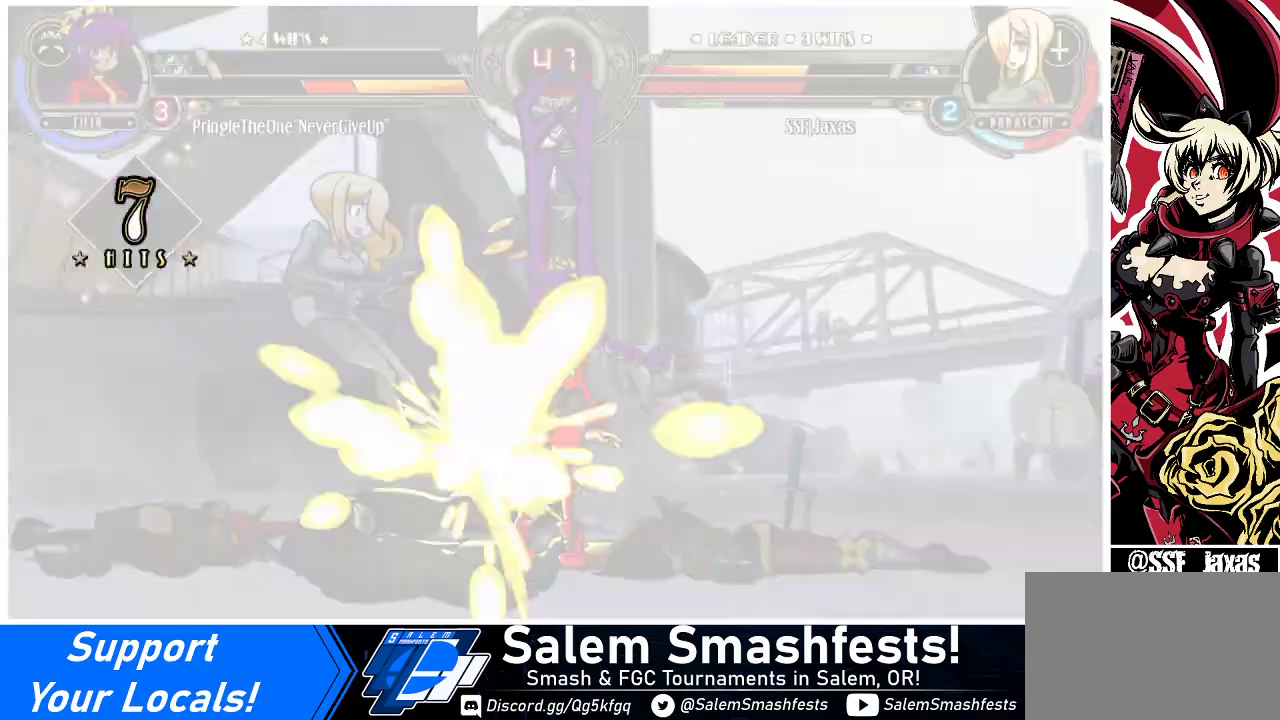
{"buttons": ["DPAD_LEFT"], "events": [[200, "SQUARE", "down"], [233, "SQUARE", "up"]]}
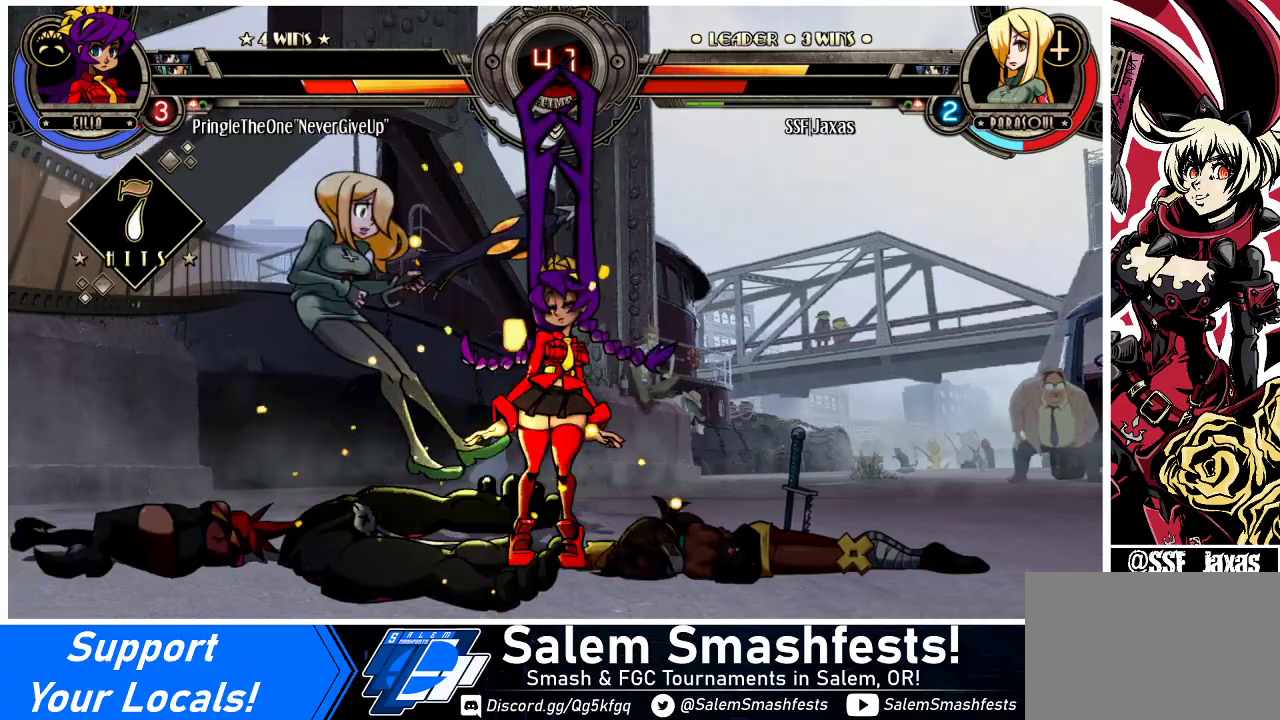
{"buttons": ["DPAD_LEFT"], "events": [[200, "SQUARE", "down"], [333, "SQUARE", "up"]]}
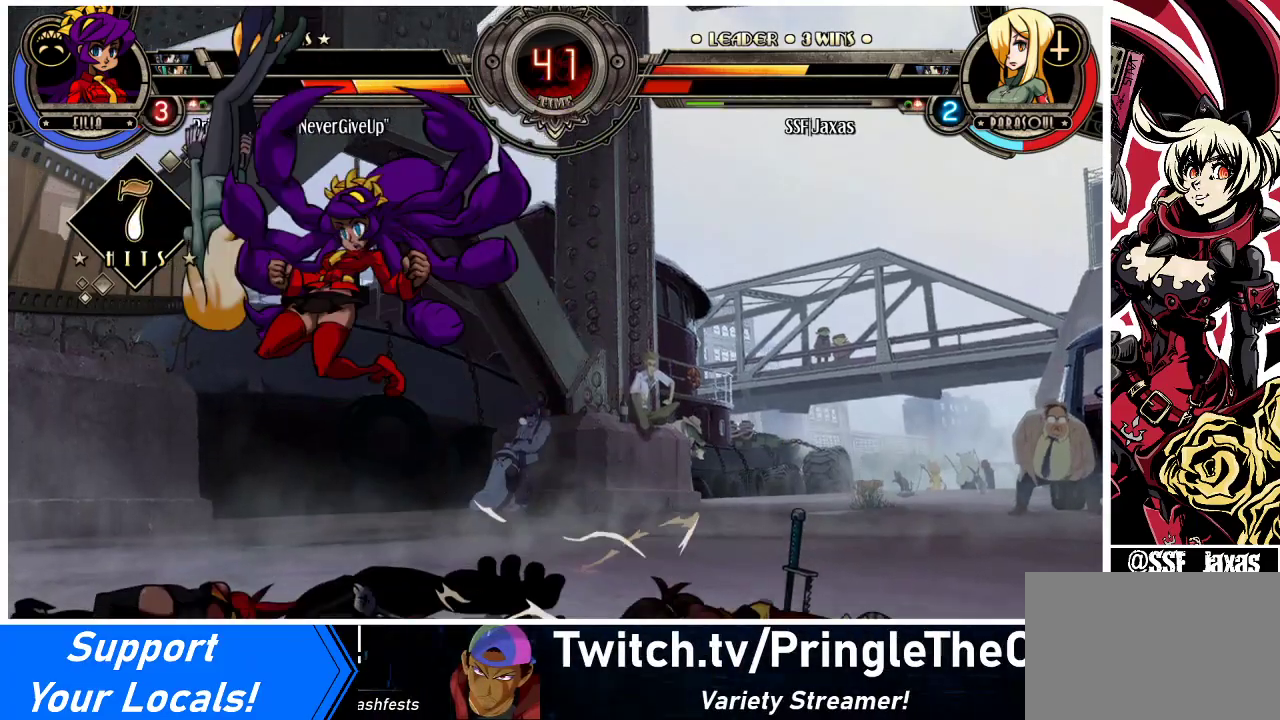
{"buttons": ["SQUARE"], "events": [[67, "SQUARE", "down"], [167, "SQUARE", "up"], [333, "DPAD_LEFT", "up"], [467, "SQUARE", "down"]]}
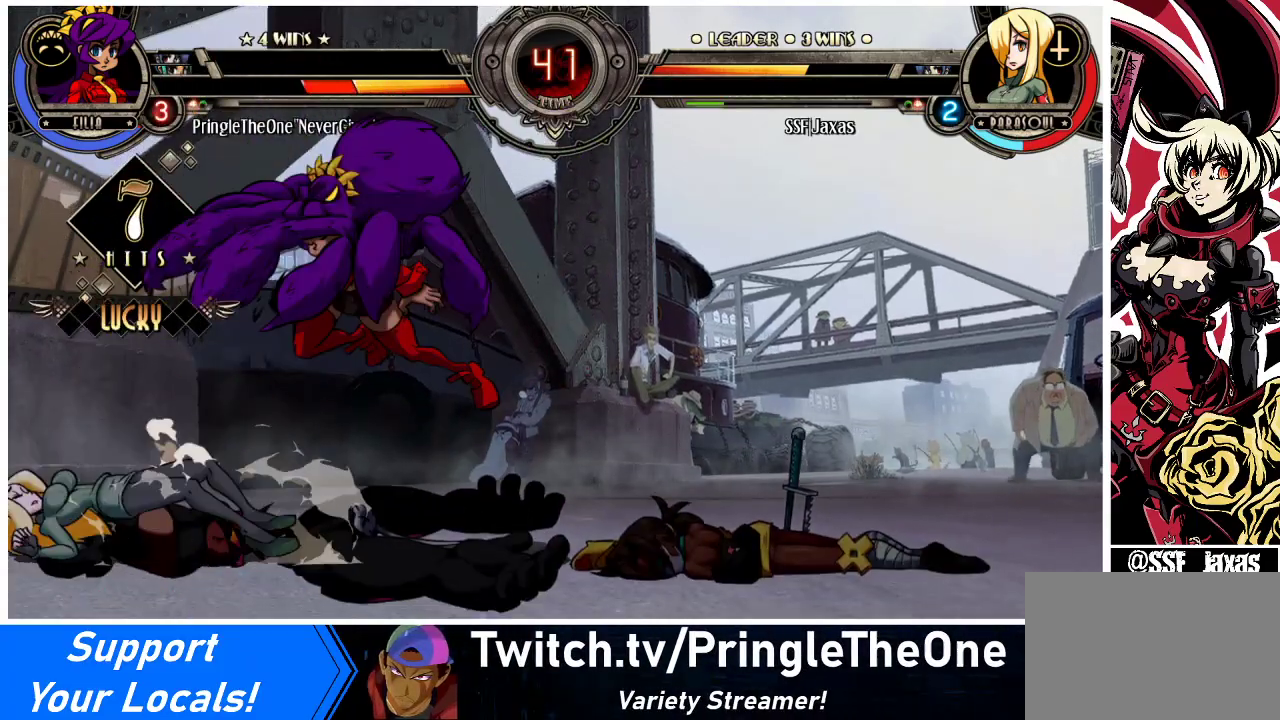
{"buttons": ["DPAD_RIGHT"], "events": [[100, "DPAD_DOWN", "down"], [100, "DPAD_LEFT", "down"], [133, "SQUARE", "up"], [267, "DPAD_LEFT", "up"], [267, "DPAD_RIGHT", "down"], [300, "DPAD_DOWN", "up"]]}
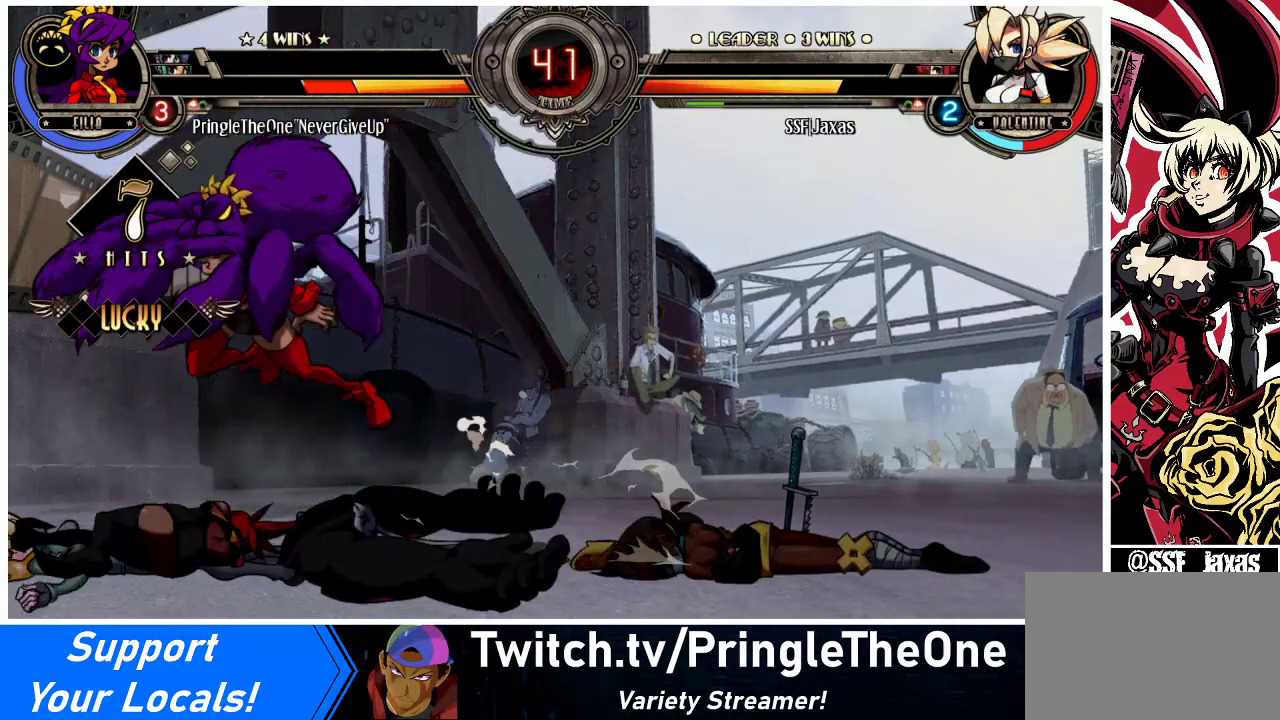
{"buttons": ["DPAD_LEFT"], "events": [[33, "DPAD_LEFT", "down"], [33, "DPAD_RIGHT", "up"]]}
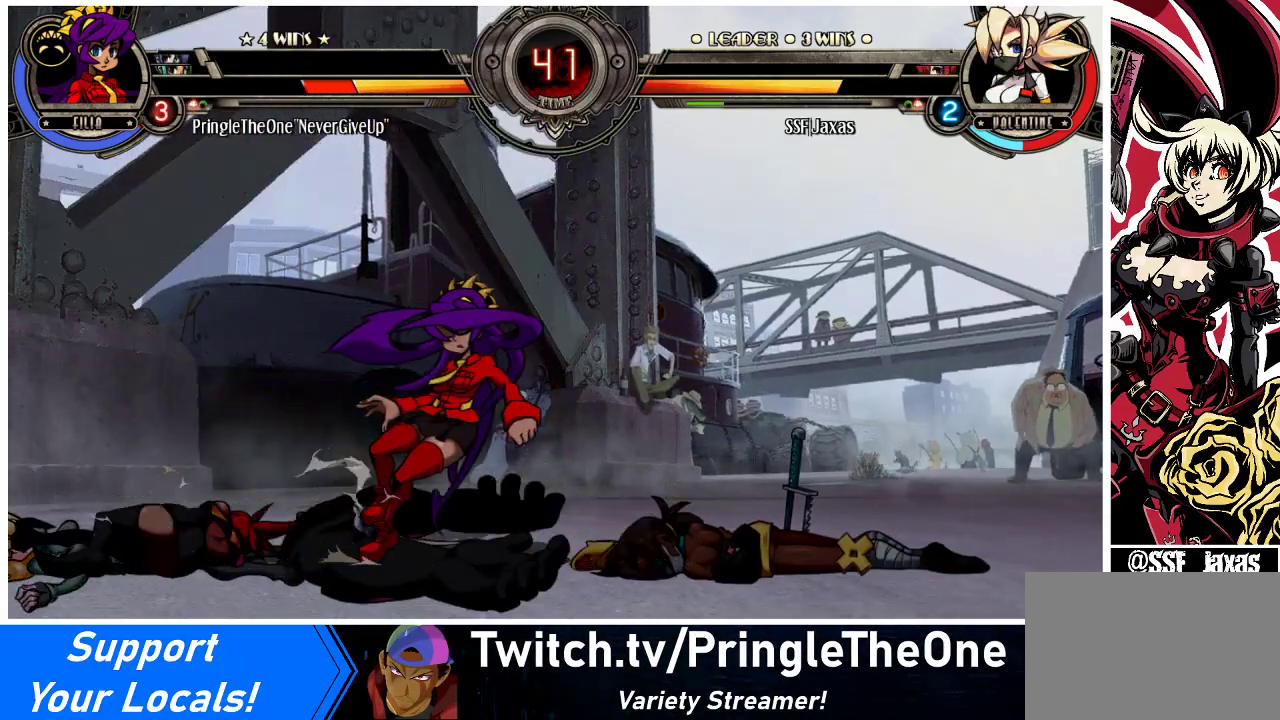
{"buttons": ["SQUARE", "DPAD_LEFT"], "events": [[267, "SQUARE", "down"], [400, "SQUARE", "up"], [500, "SQUARE", "down"]]}
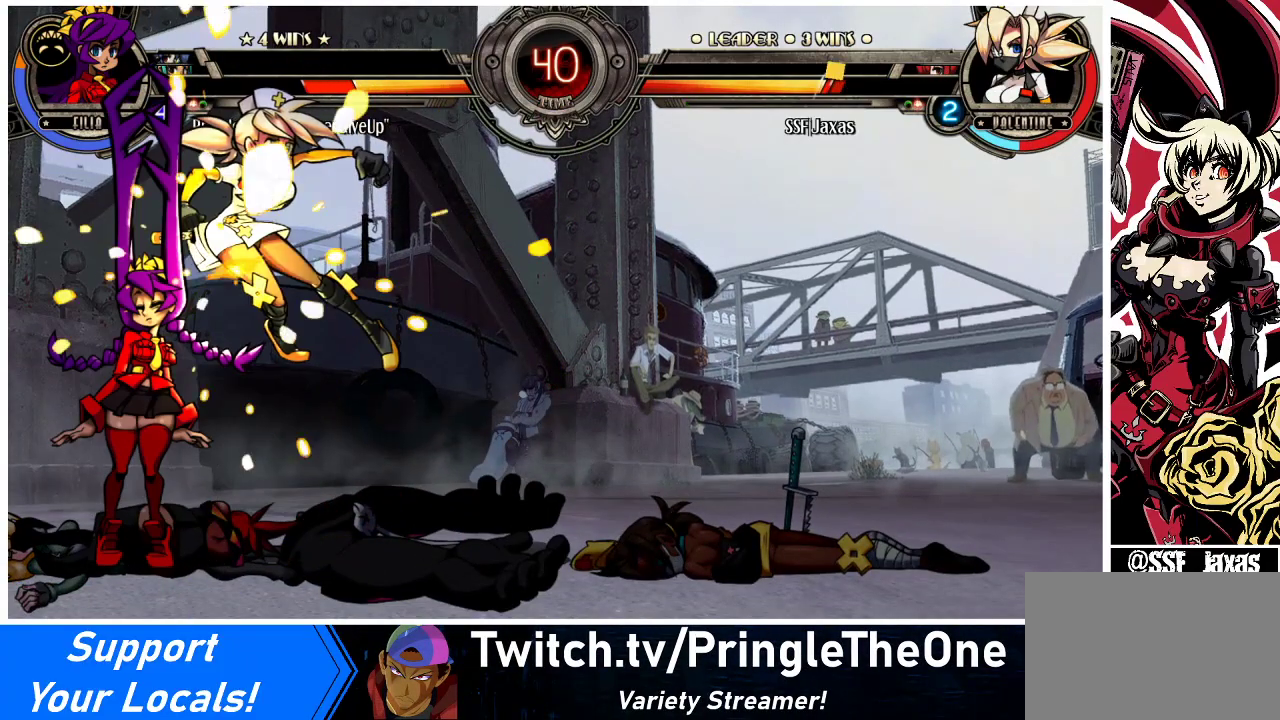
{"buttons": ["DPAD_DOWN", "DPAD_RIGHT"], "events": [[133, "SQUARE", "up"], [200, "SQUARE", "down"], [300, "DPAD_LEFT", "up"], [300, "SQUARE", "up"], [367, "DPAD_RIGHT", "down"], [433, "DPAD_DOWN", "down"]]}
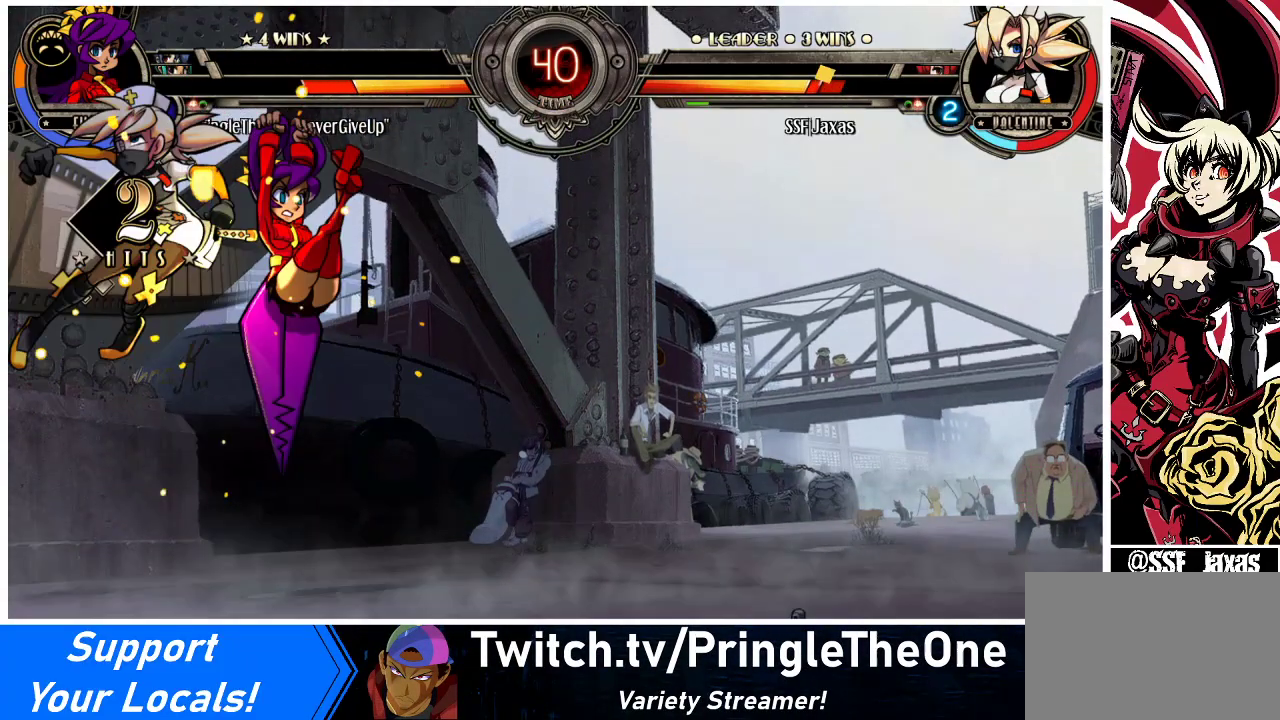
{"buttons": ["SQUARE", "DPAD_LEFT"], "events": [[33, "DPAD_DOWN", "up"], [300, "DPAD_LEFT", "down"], [300, "DPAD_RIGHT", "up"], [433, "SQUARE", "down"]]}
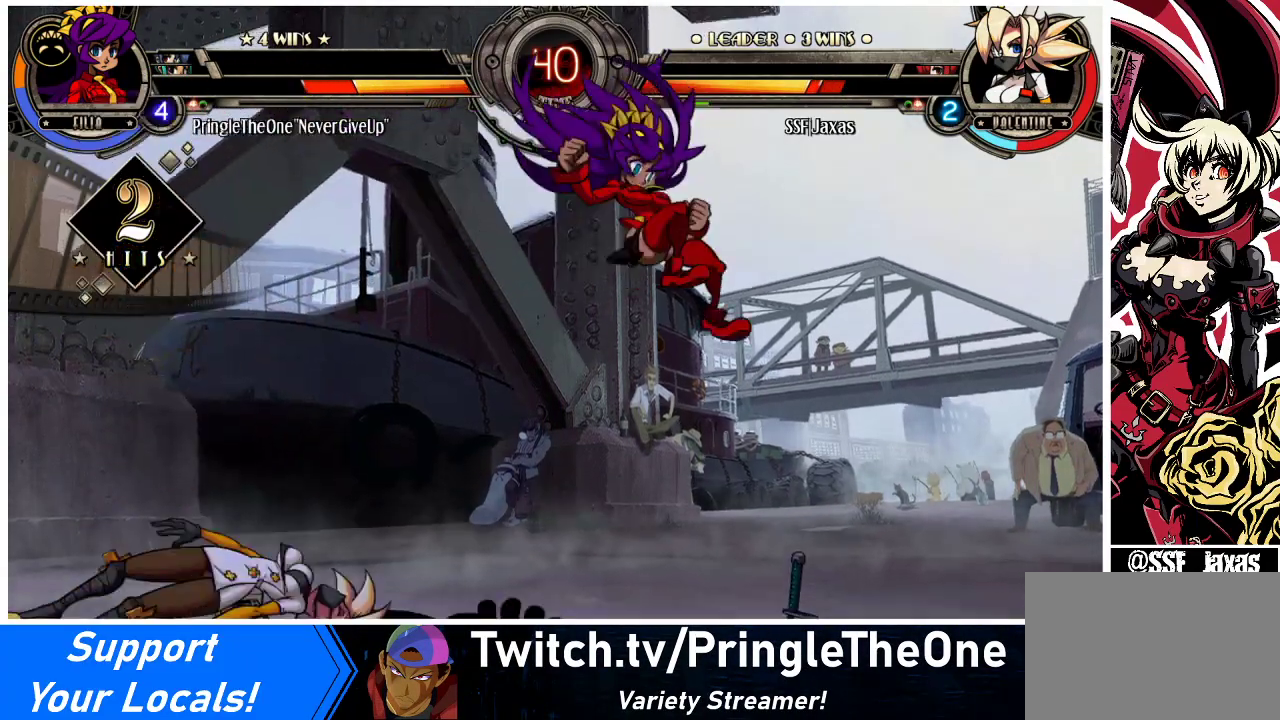
{"buttons": ["DPAD_LEFT"], "events": [[67, "SQUARE", "up"]]}